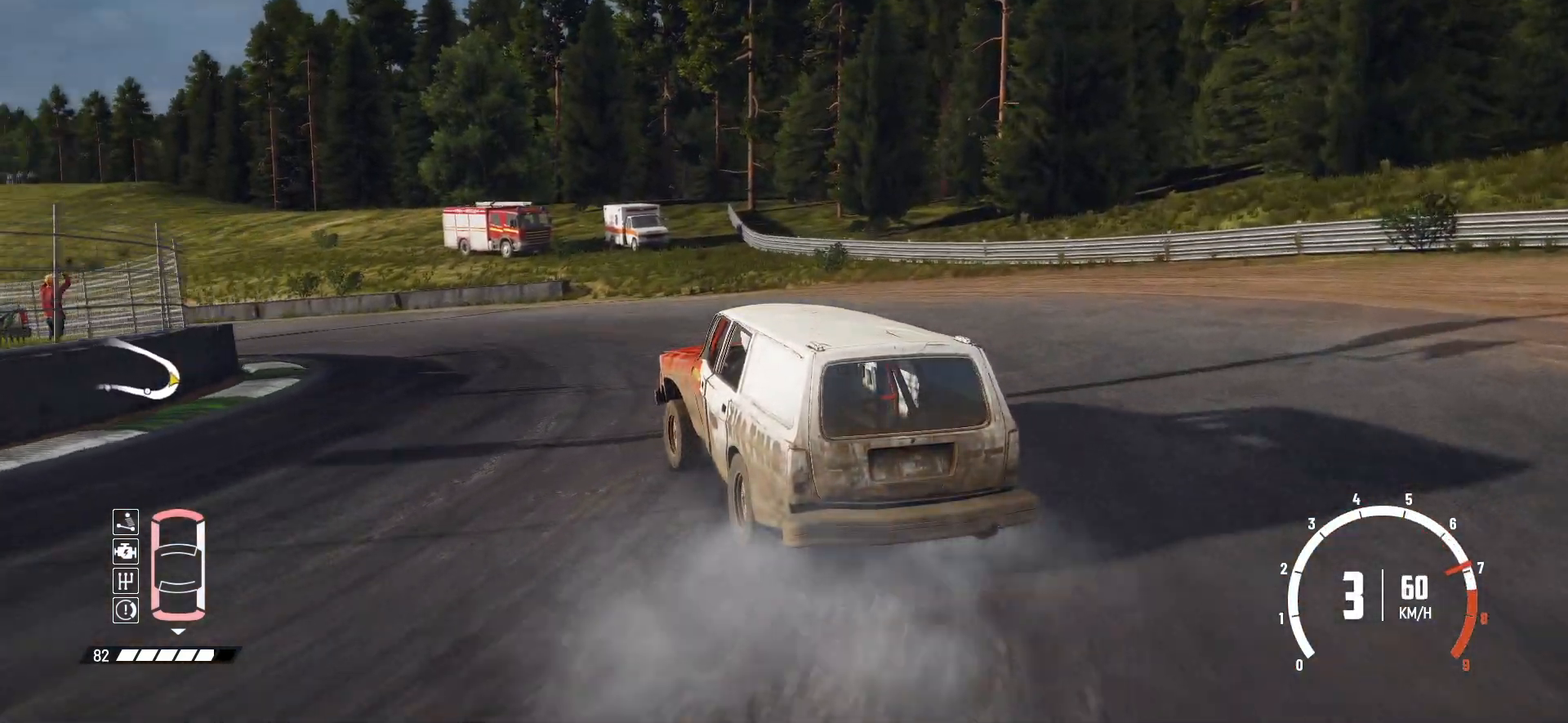
Gameplay with a controller (Xbox layout); each line is a JSON object with the inputs held at the frame after it. "events" lists button and stick changes between this image and that frame as [ms after this image, input, new state], when the widget could be followed in between. Not read: L3 R3 right_stick.
{"buttons": ["R2"], "left_stick": "center", "events": [[150, "left_stick", "center"], [300, "left_stick", "down-left"], [350, "left_stick", "left"], [483, "left_stick", "center"]]}
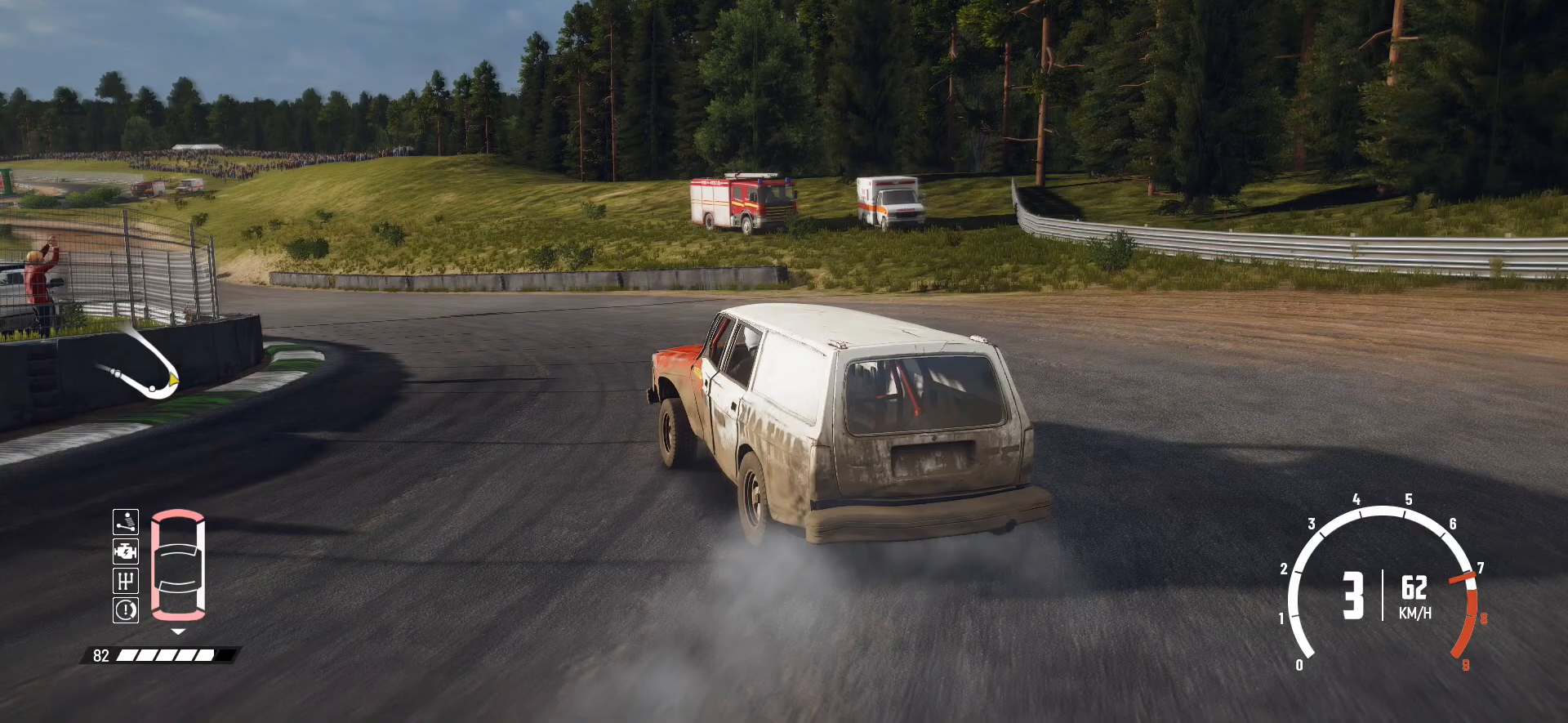
{"buttons": ["R2"], "left_stick": "right", "events": [[150, "left_stick", "left"], [300, "left_stick", "center"], [350, "left_stick", "right"]]}
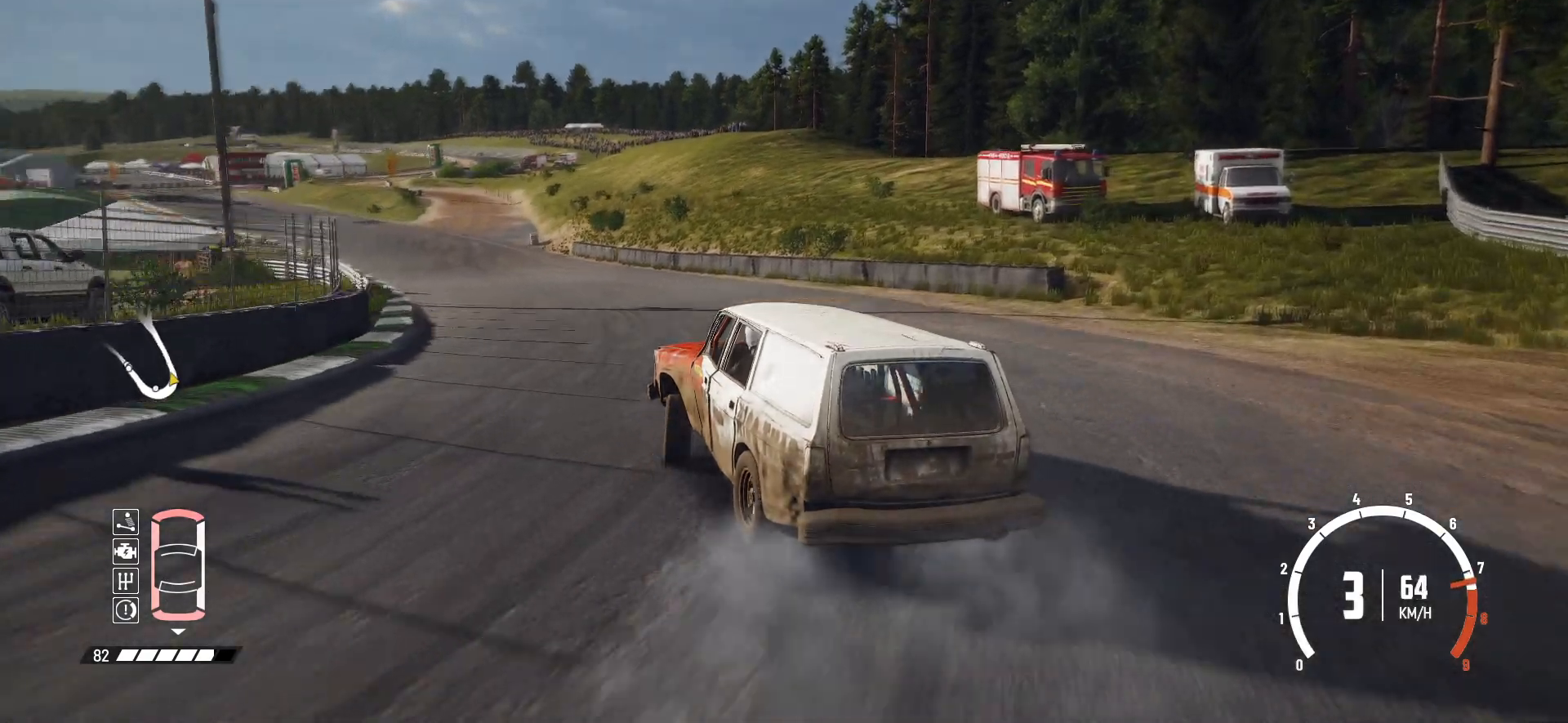
{"buttons": ["R2"], "left_stick": "center", "events": [[133, "left_stick", "center"]]}
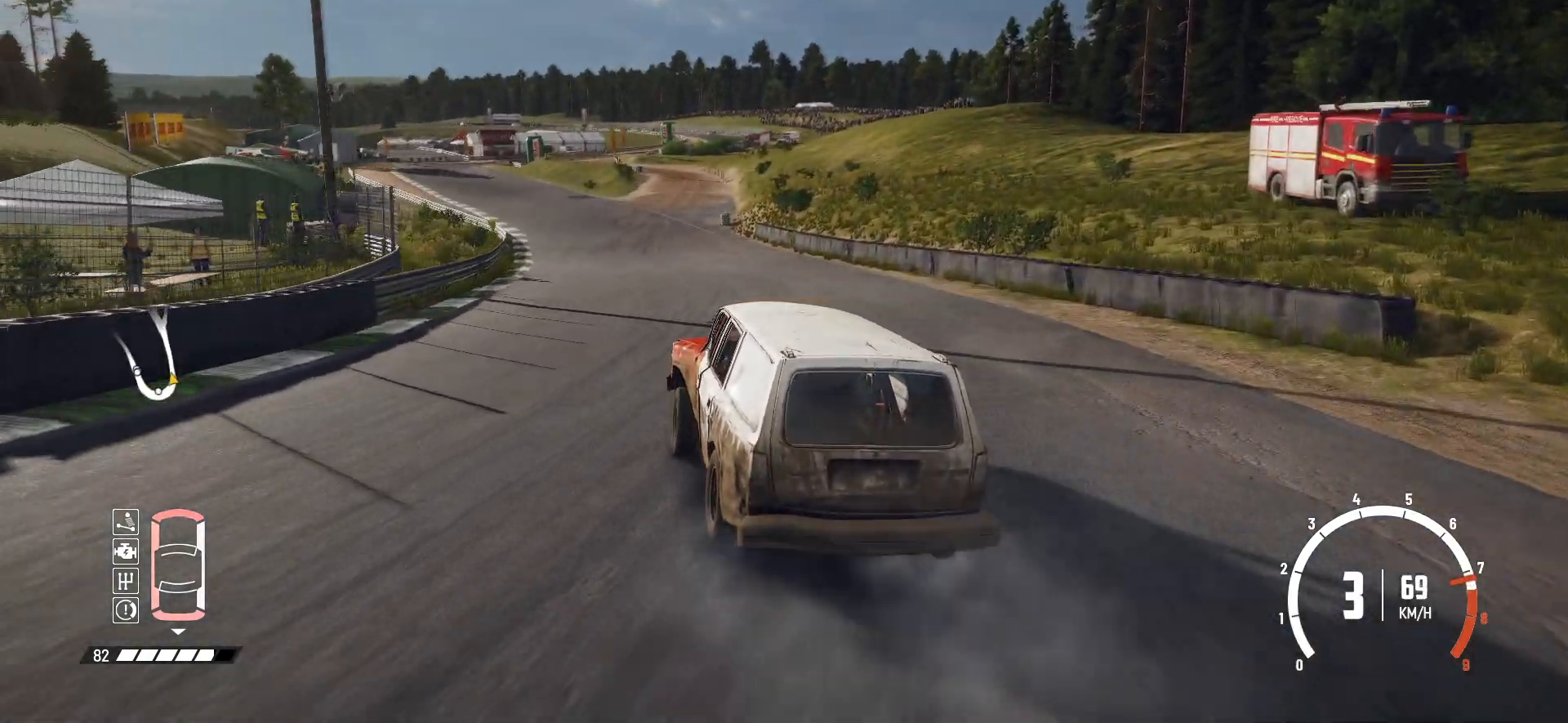
{"buttons": ["R2"], "left_stick": "right", "events": [[183, "left_stick", "right"], [250, "left_stick", "center"], [300, "left_stick", "right"]]}
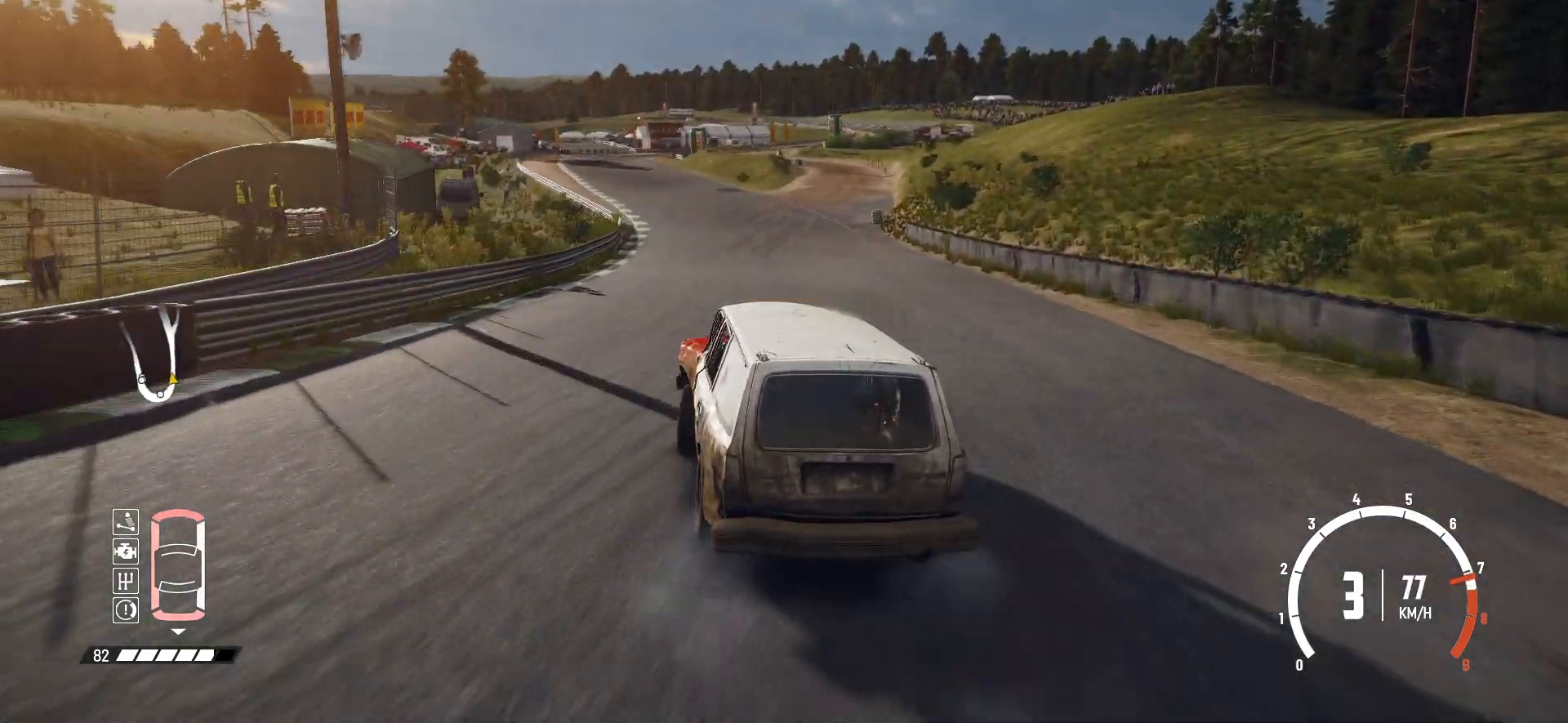
{"buttons": ["R2"], "left_stick": "right", "events": [[50, "left_stick", "center"], [400, "left_stick", "right"]]}
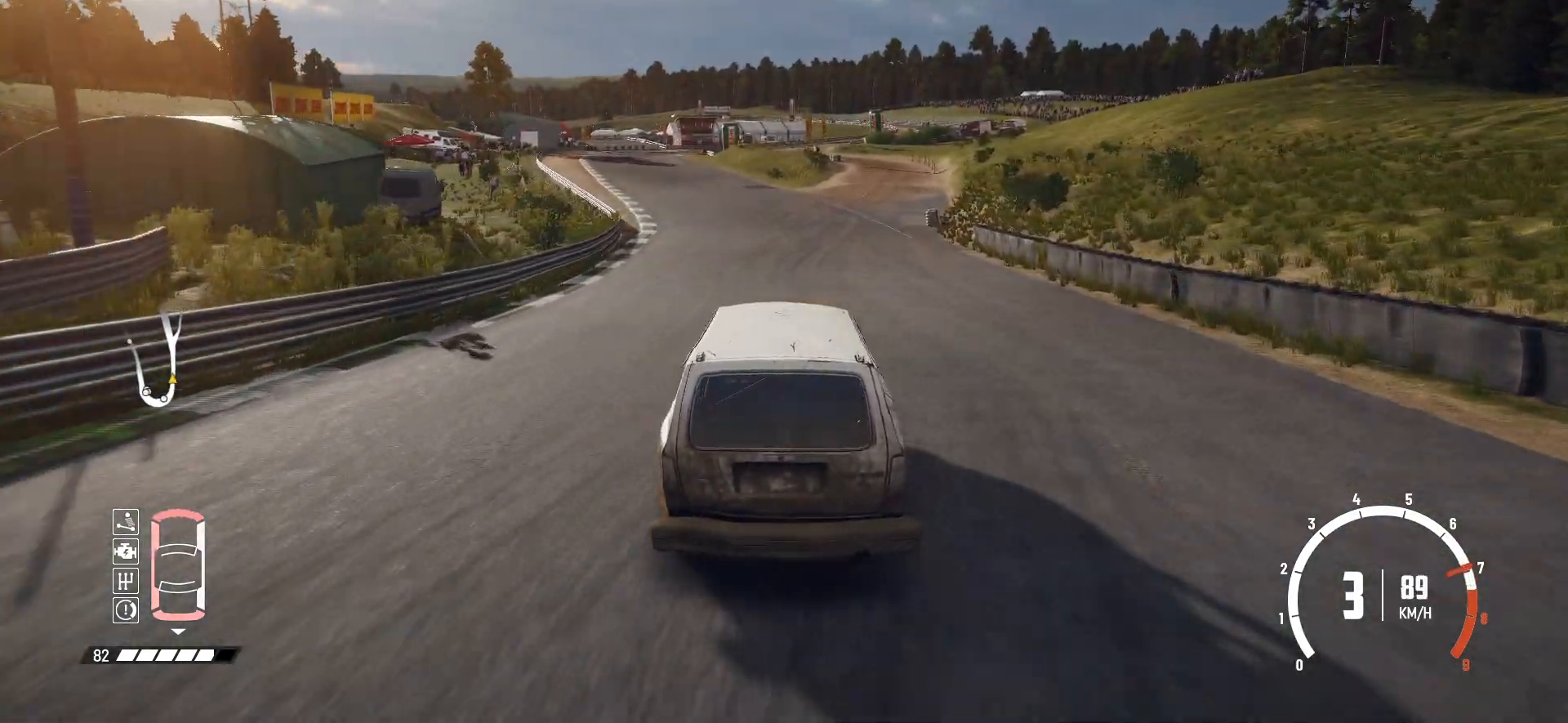
{"buttons": ["R2"], "left_stick": "left", "events": [[200, "left_stick", "center"], [450, "left_stick", "left"]]}
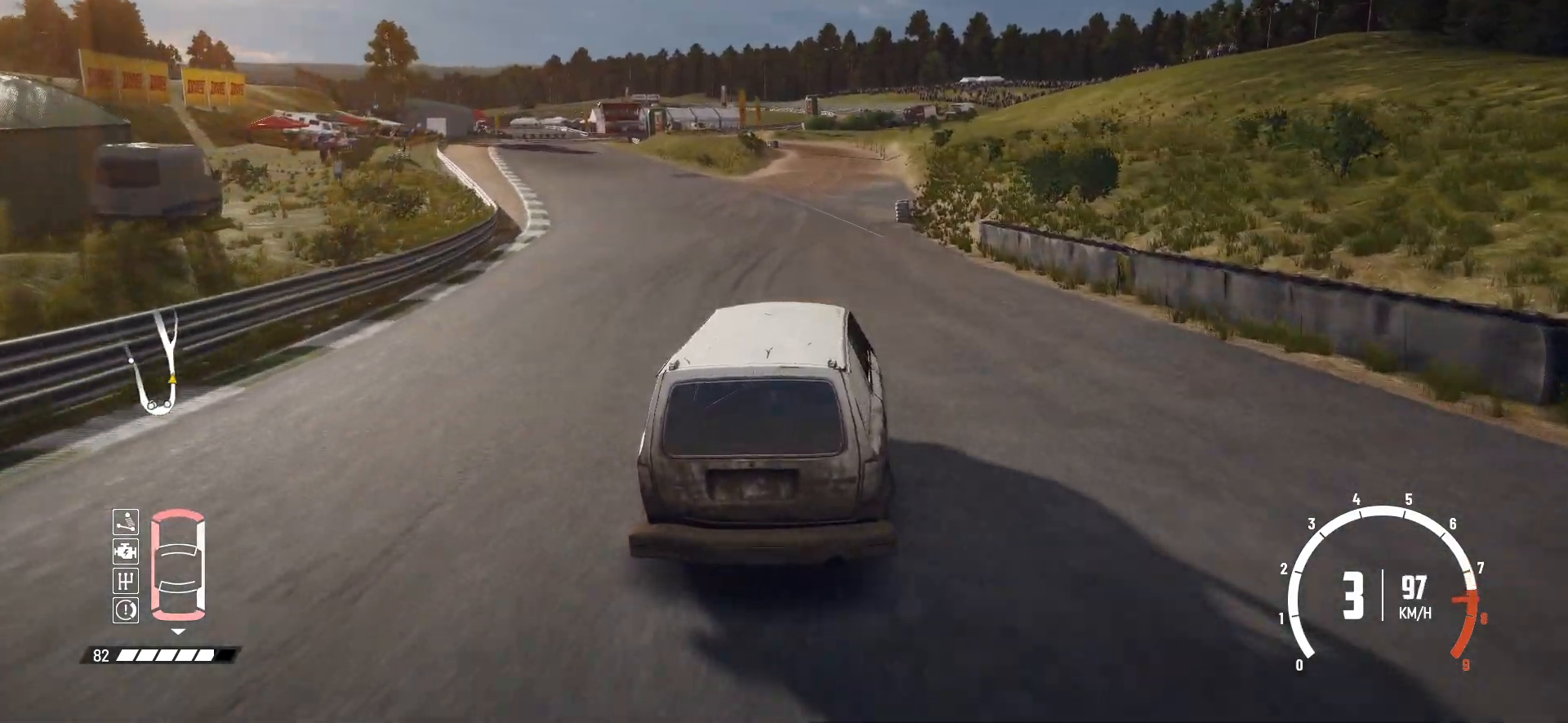
{"buttons": ["R2"], "left_stick": "right", "events": [[100, "left_stick", "center"], [400, "left_stick", "right"]]}
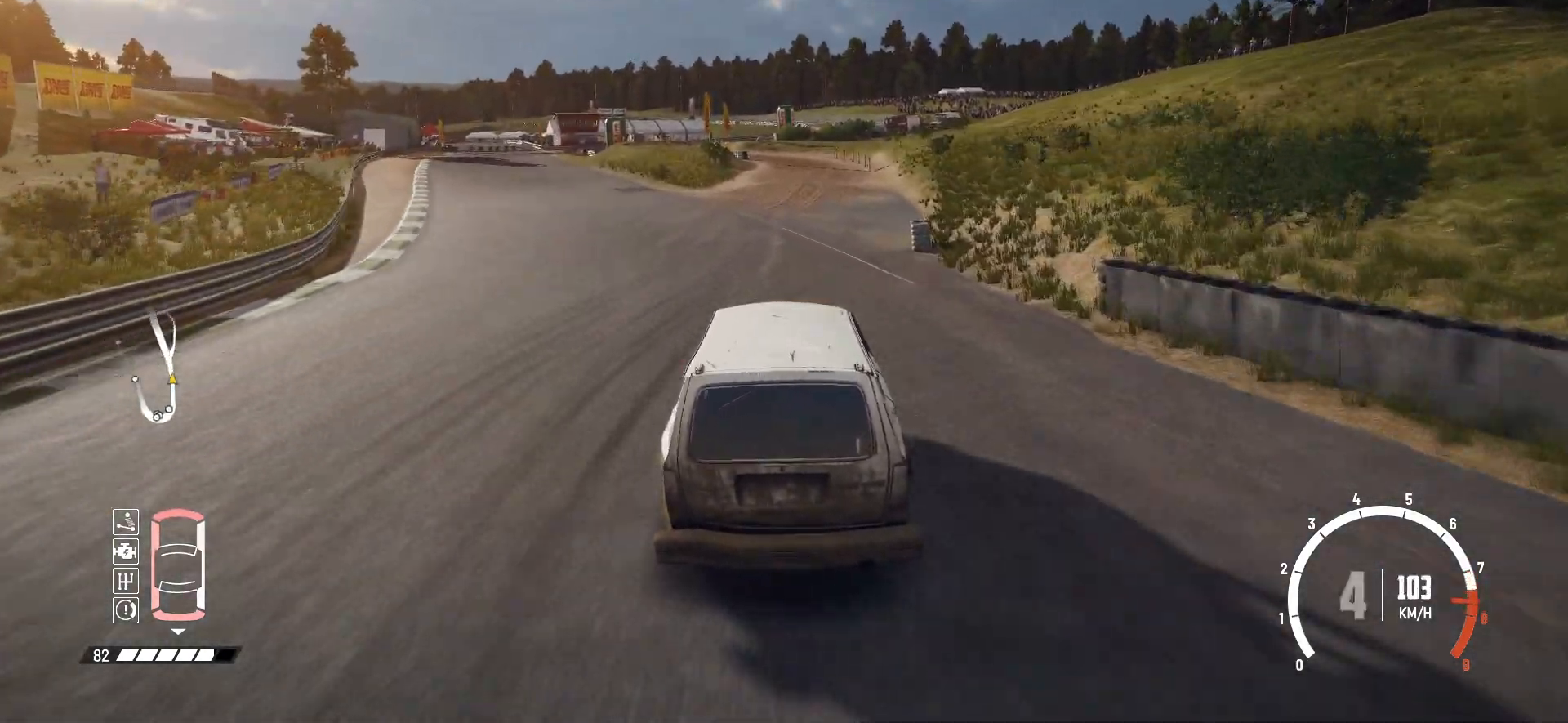
{"buttons": ["R2"], "left_stick": "center", "events": [[50, "left_stick", "center"]]}
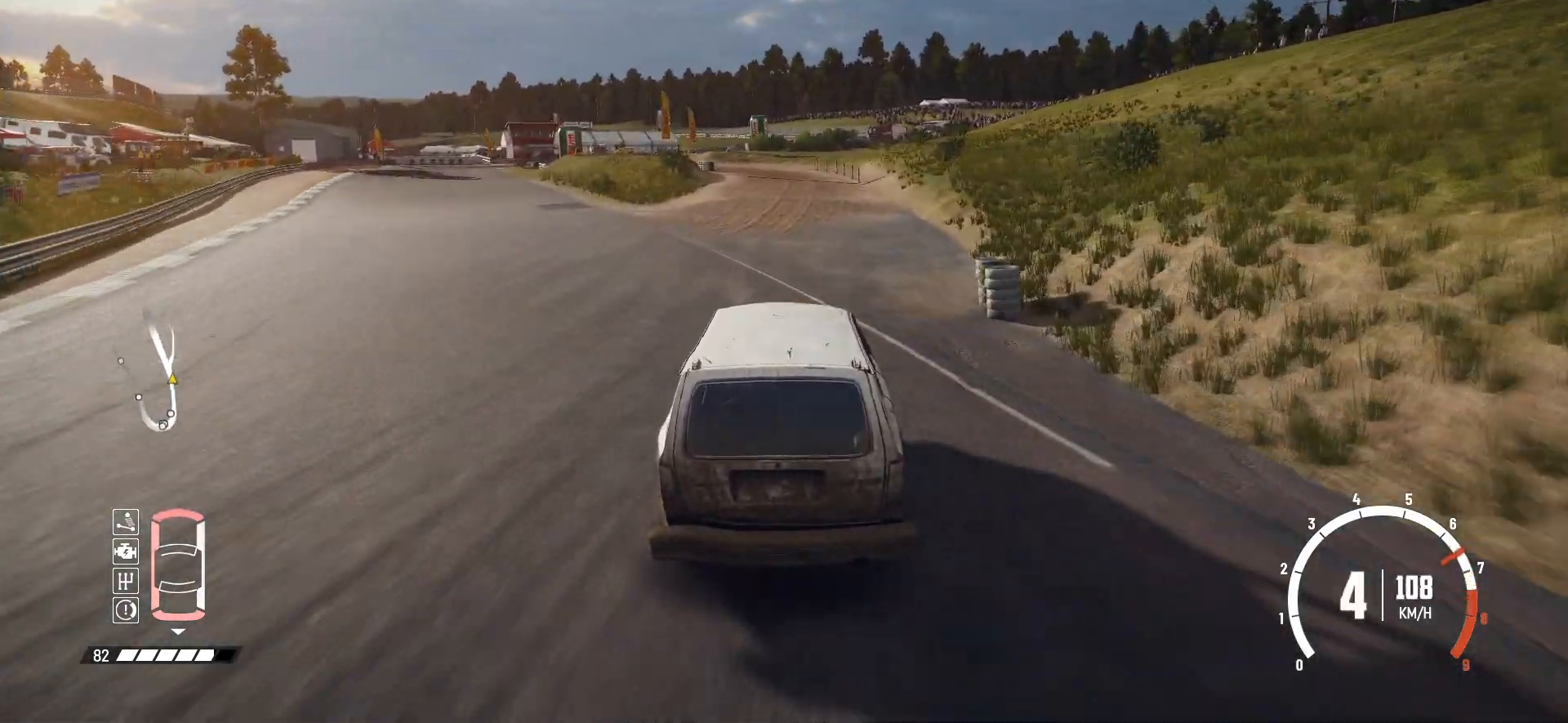
{"buttons": ["R2"], "left_stick": "center", "events": []}
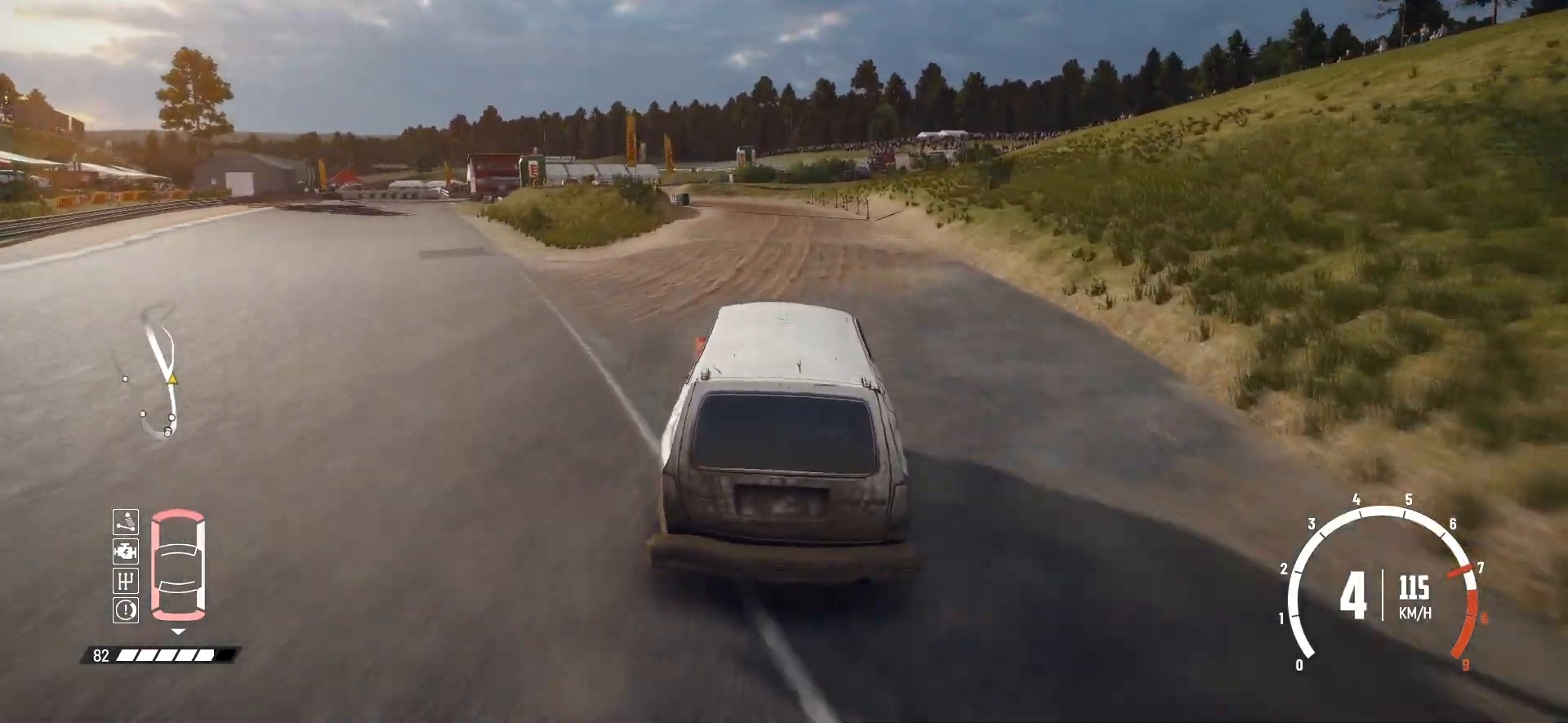
{"buttons": ["R2"], "left_stick": "center", "events": []}
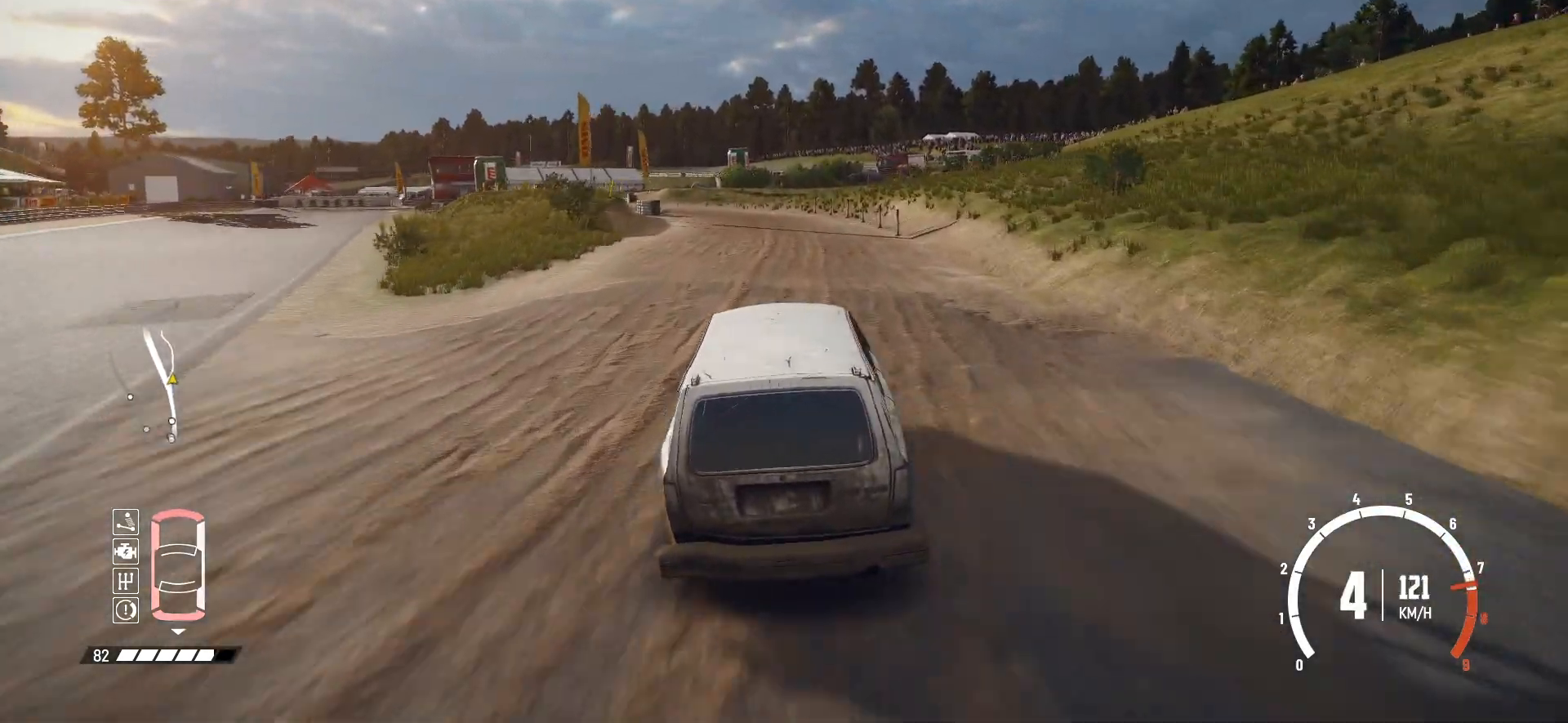
{"buttons": ["R2"], "left_stick": "left", "events": [[150, "left_stick", "left"]]}
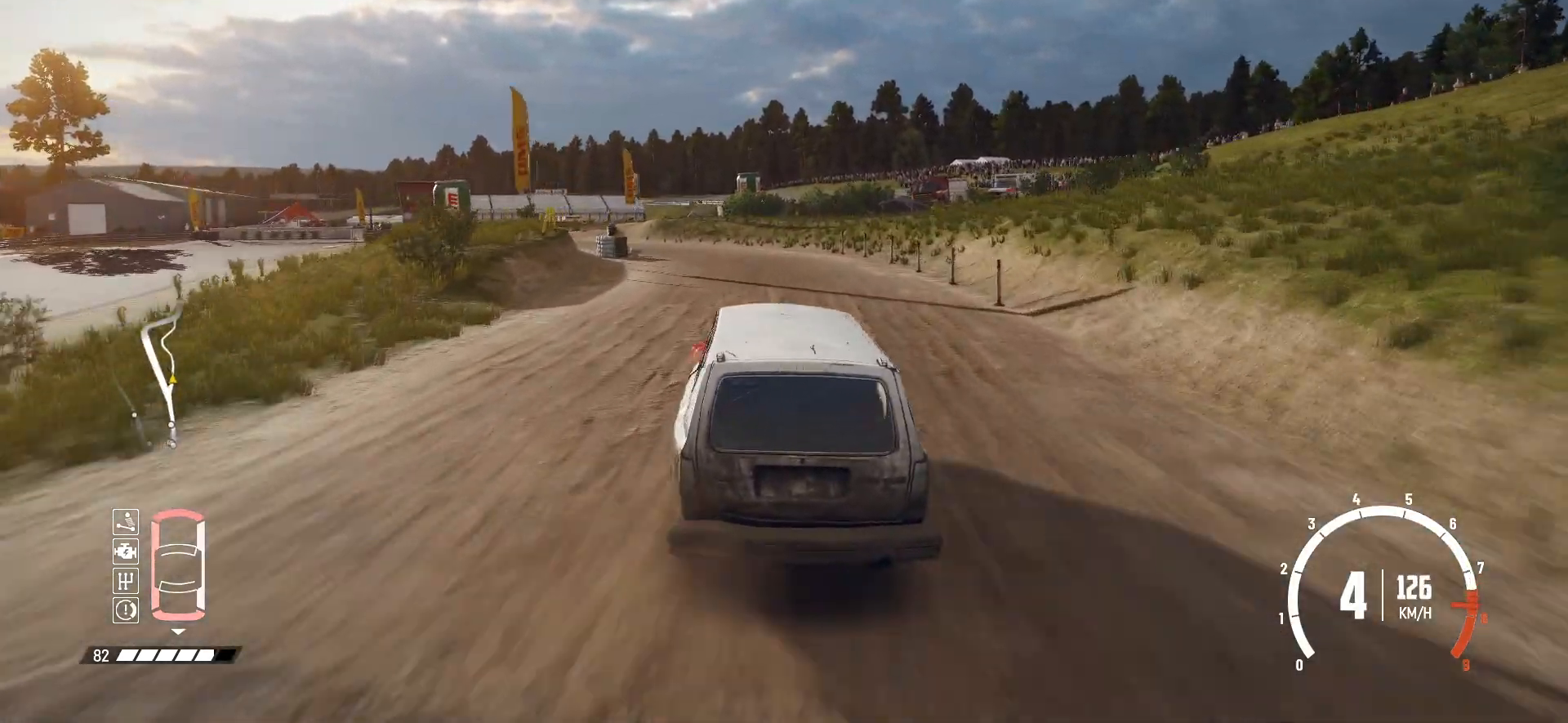
{"buttons": [], "left_stick": "left", "events": [[50, "left_stick", "center"], [150, "left_stick", "left"], [350, "R2", "up"]]}
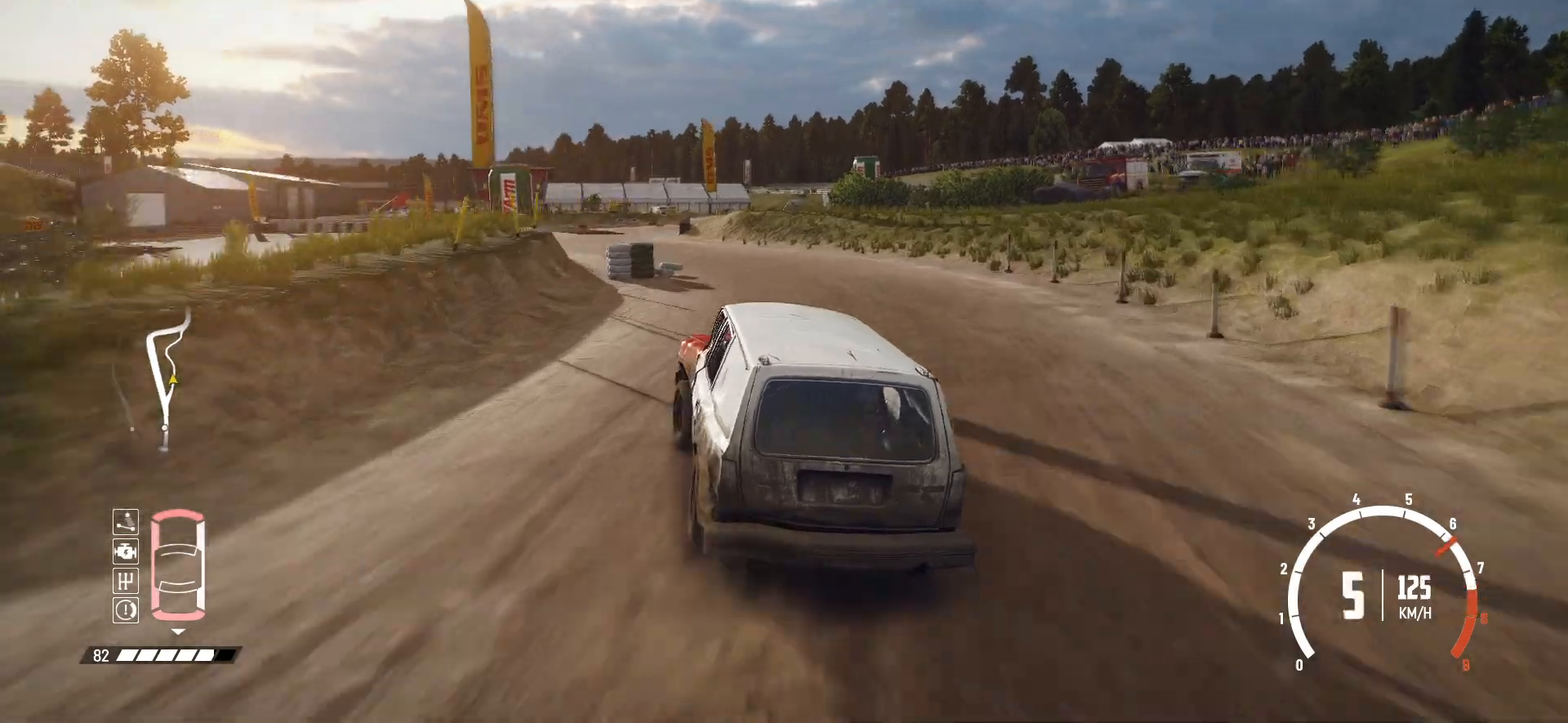
{"buttons": ["L2"], "left_stick": "down-left", "events": [[100, "R2", "down"], [200, "left_stick", "center"], [500, "L2", "down"], [500, "R2", "up"], [500, "left_stick", "down-left"]]}
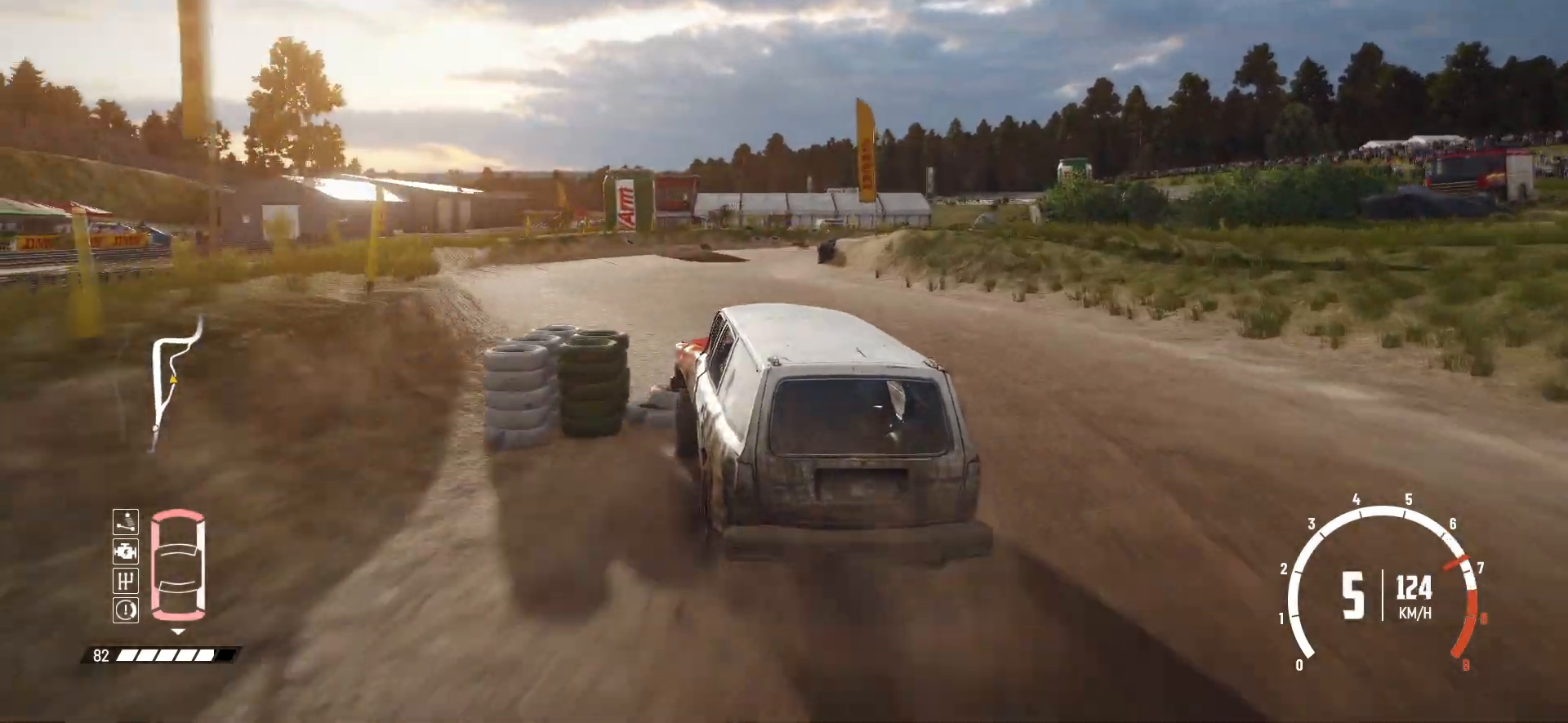
{"buttons": ["L2"], "left_stick": "right", "events": [[33, "left_stick", "left"], [133, "left_stick", "center"], [233, "left_stick", "right"]]}
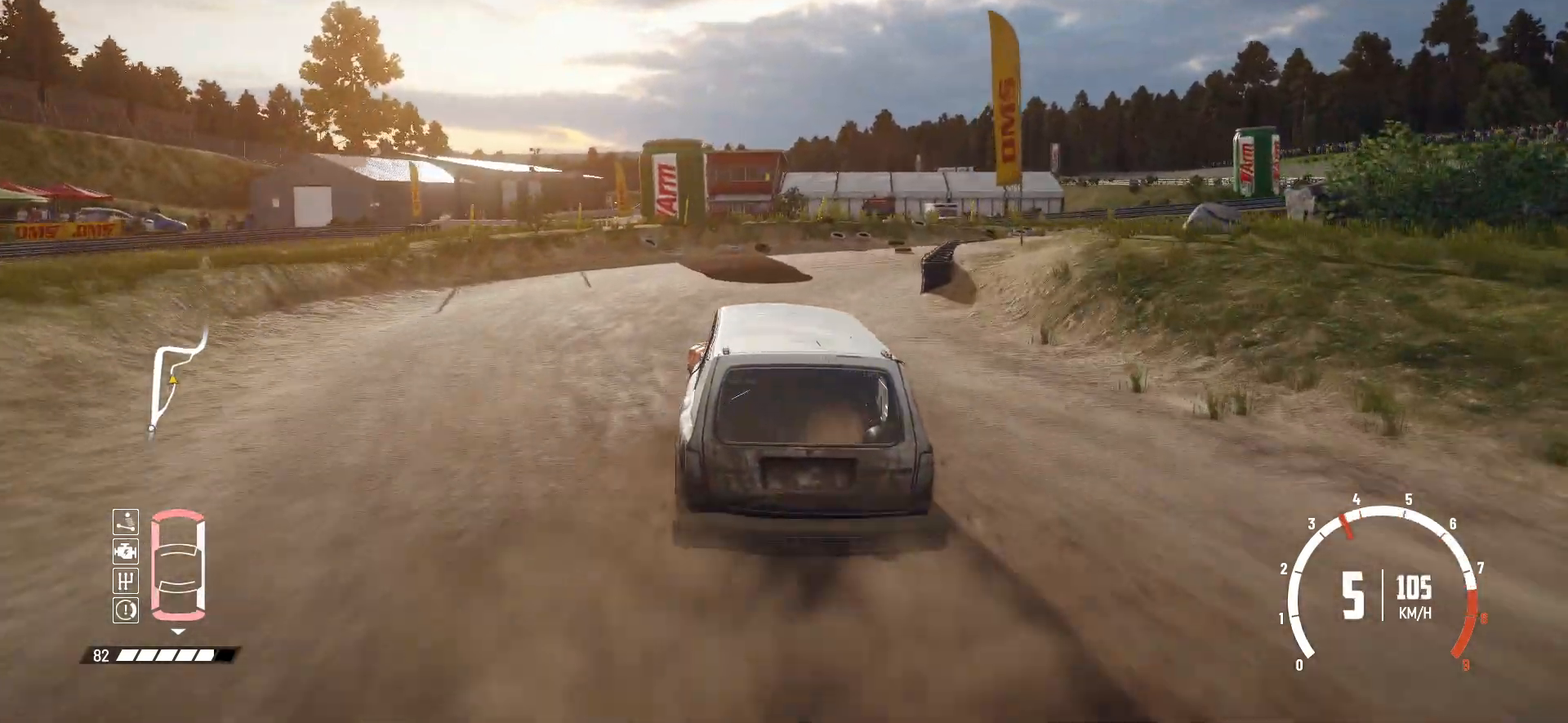
{"buttons": ["B"], "left_stick": "right", "events": [[283, "B", "down"], [483, "L2", "up"]]}
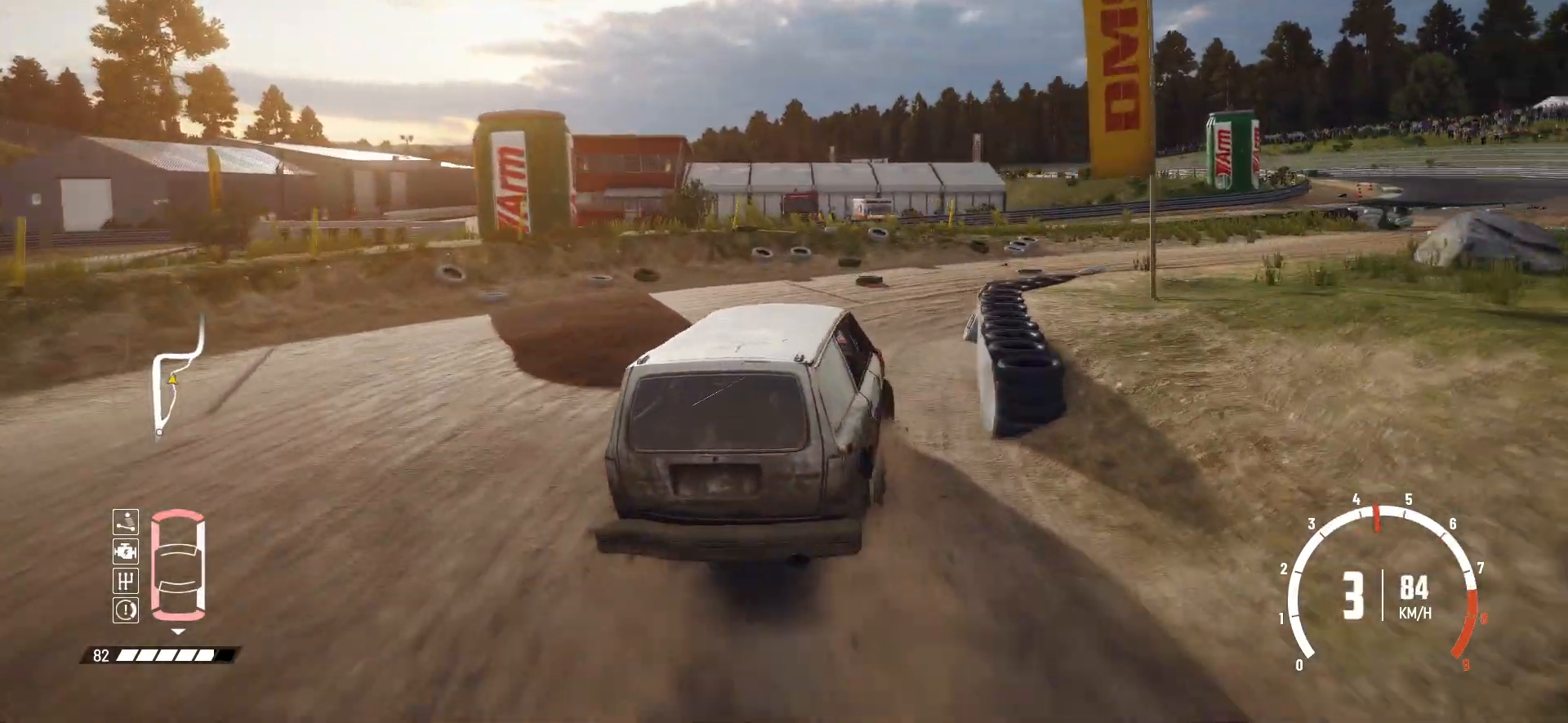
{"buttons": ["R2"], "left_stick": "center", "events": [[50, "B", "up"], [50, "L2", "down"], [200, "L2", "up"], [300, "L1", "down"], [400, "L1", "up"], [450, "R2", "down"], [450, "left_stick", "center"]]}
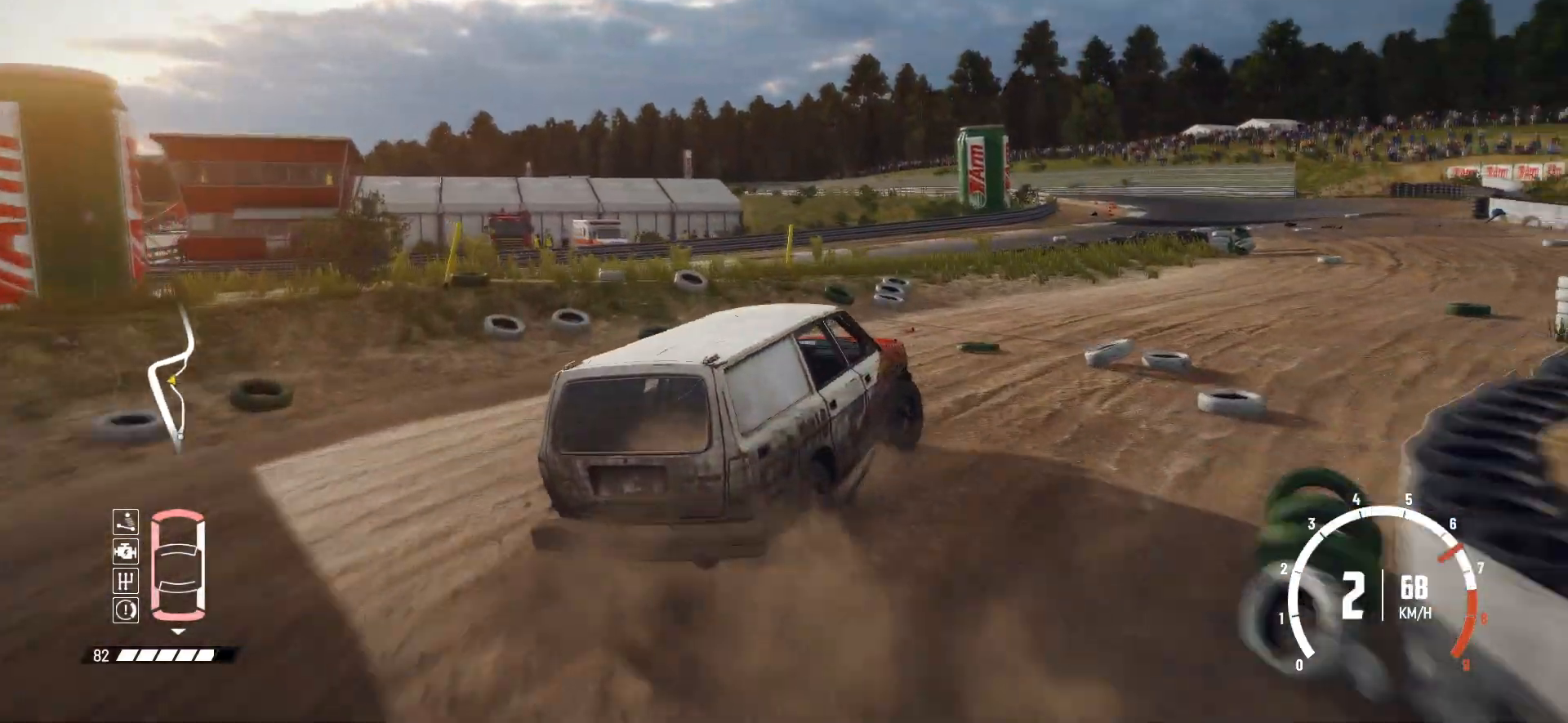
{"buttons": ["R2"], "left_stick": "right", "events": [[50, "R2", "up"], [100, "R2", "down"], [200, "R2", "up"], [233, "R2", "down"], [233, "left_stick", "right"], [350, "R2", "up"], [450, "R2", "down"]]}
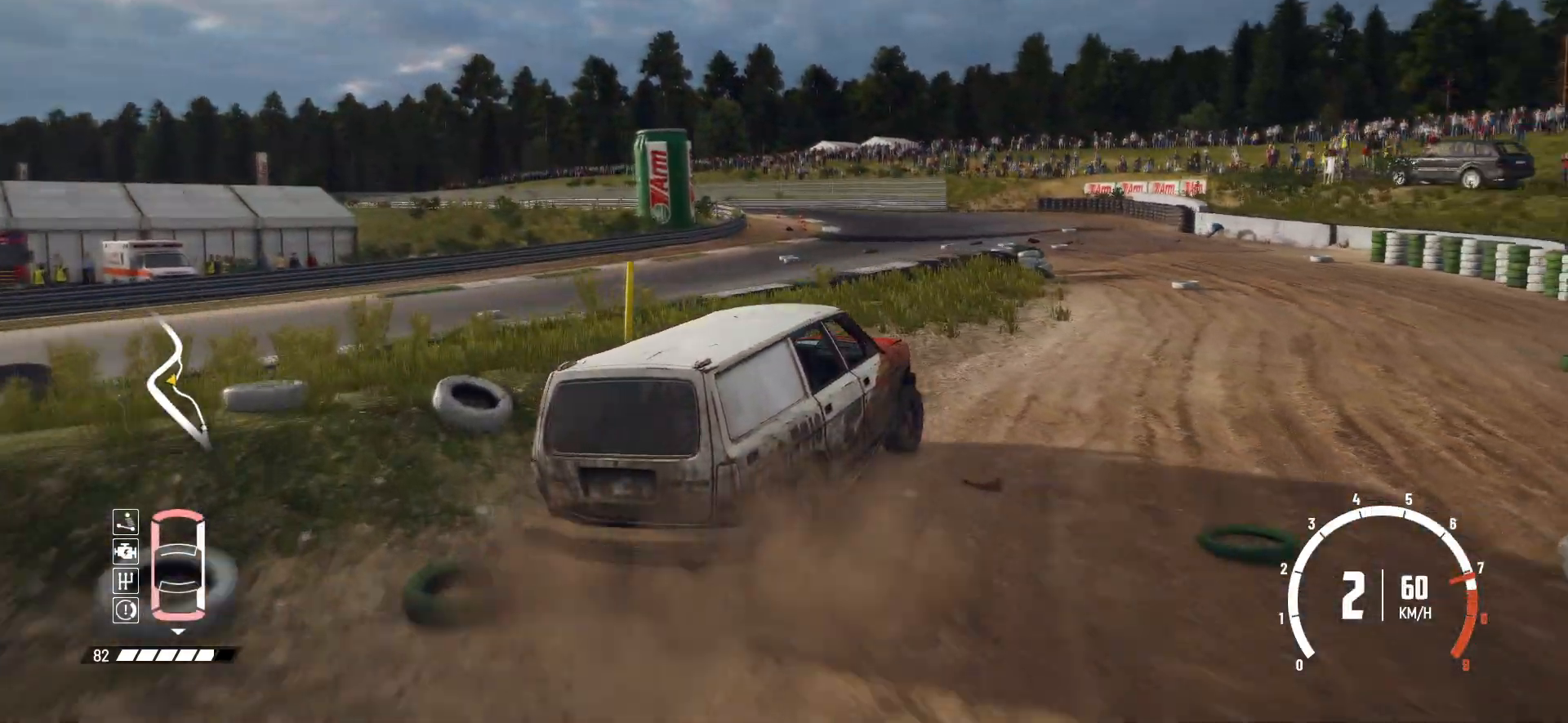
{"buttons": ["R2"], "left_stick": "right", "events": [[50, "R2", "up"], [100, "R2", "down"], [233, "R2", "up"], [250, "R2", "down"], [350, "R2", "up"], [400, "left_stick", "center"], [450, "R2", "down"], [450, "left_stick", "right"]]}
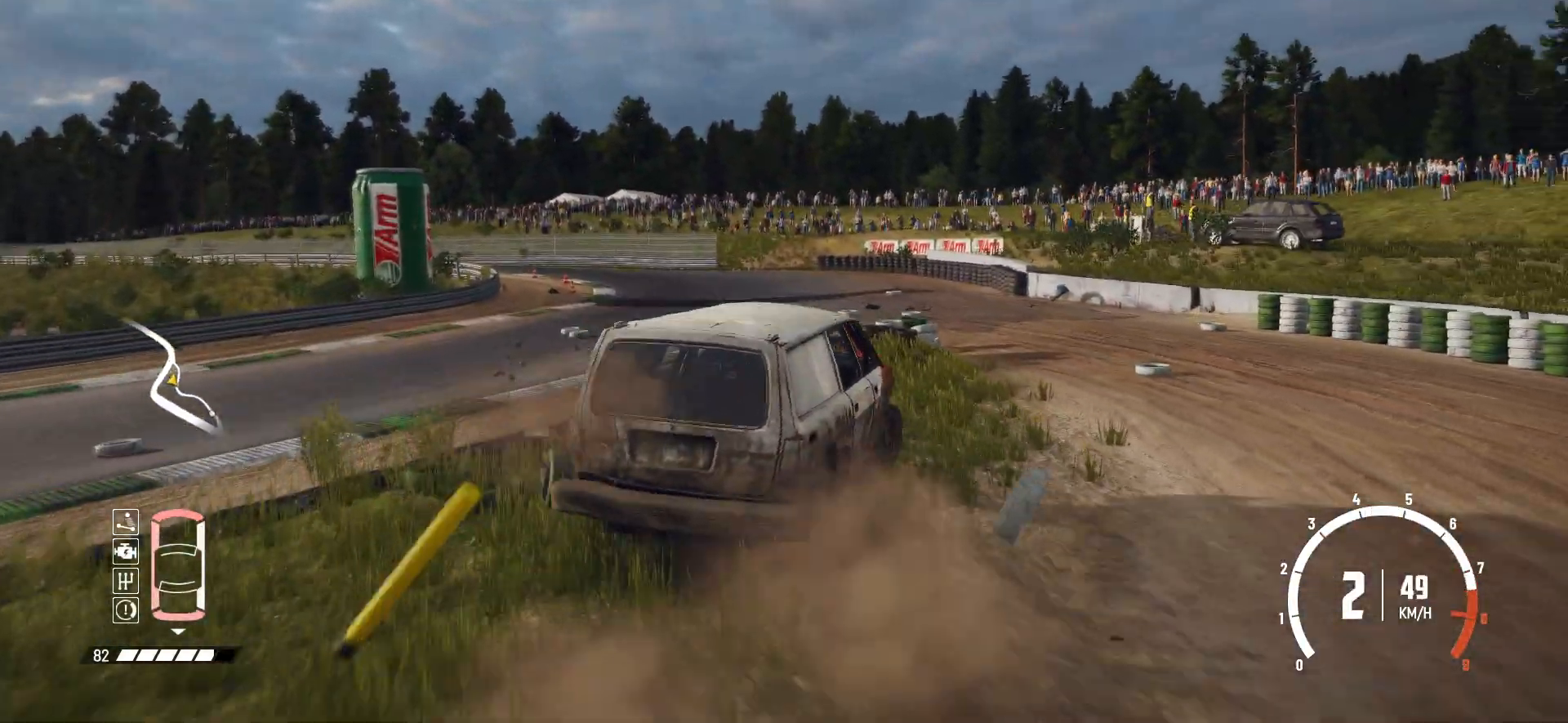
{"buttons": [], "left_stick": "right", "events": [[33, "R2", "up"], [100, "R2", "down"], [183, "R2", "up"], [250, "R2", "down"], [333, "R2", "up"], [383, "R2", "down"], [500, "R2", "up"]]}
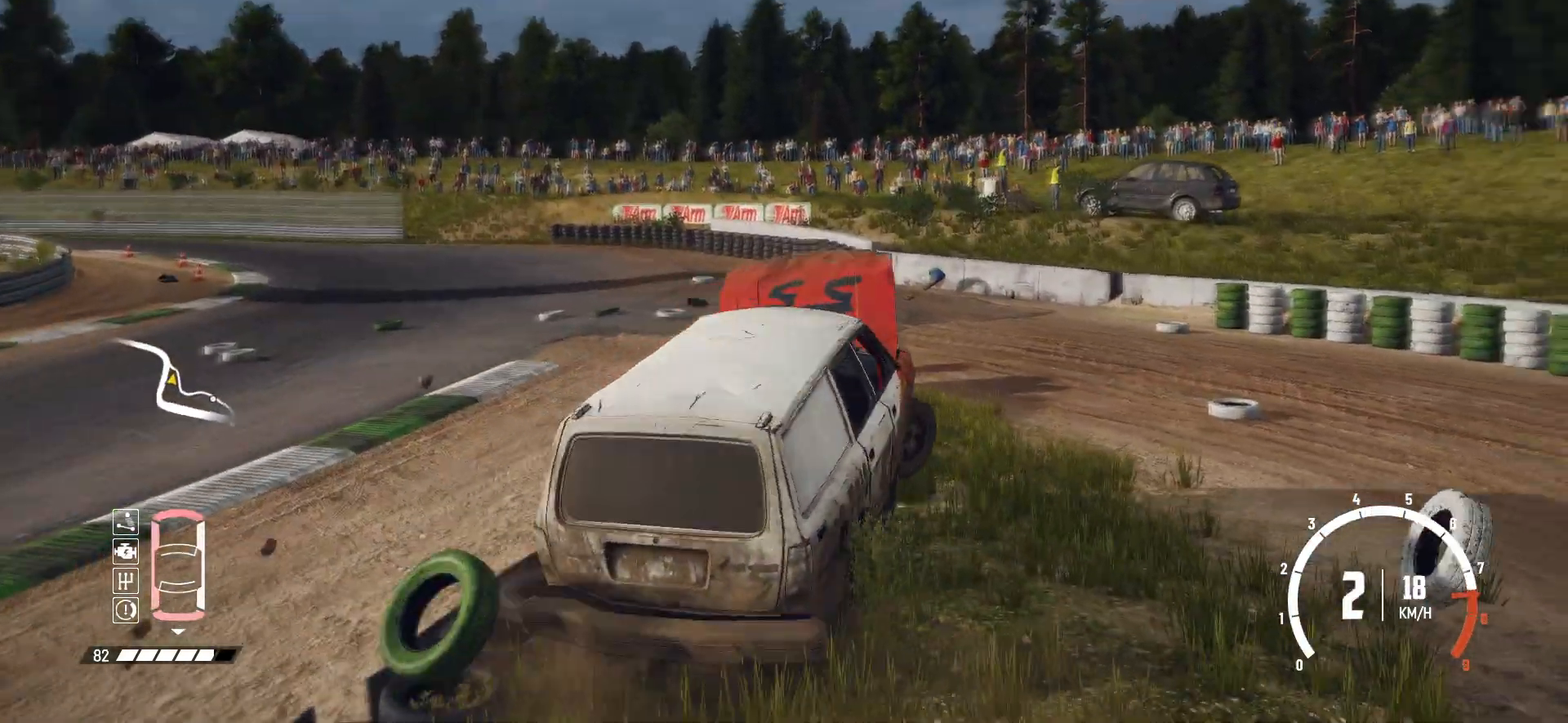
{"buttons": [], "left_stick": "right", "events": [[33, "R2", "down"], [150, "R2", "up"], [150, "left_stick", "center"], [200, "R2", "down"], [333, "R2", "up"], [350, "R2", "down"], [483, "left_stick", "right"], [500, "R2", "up"]]}
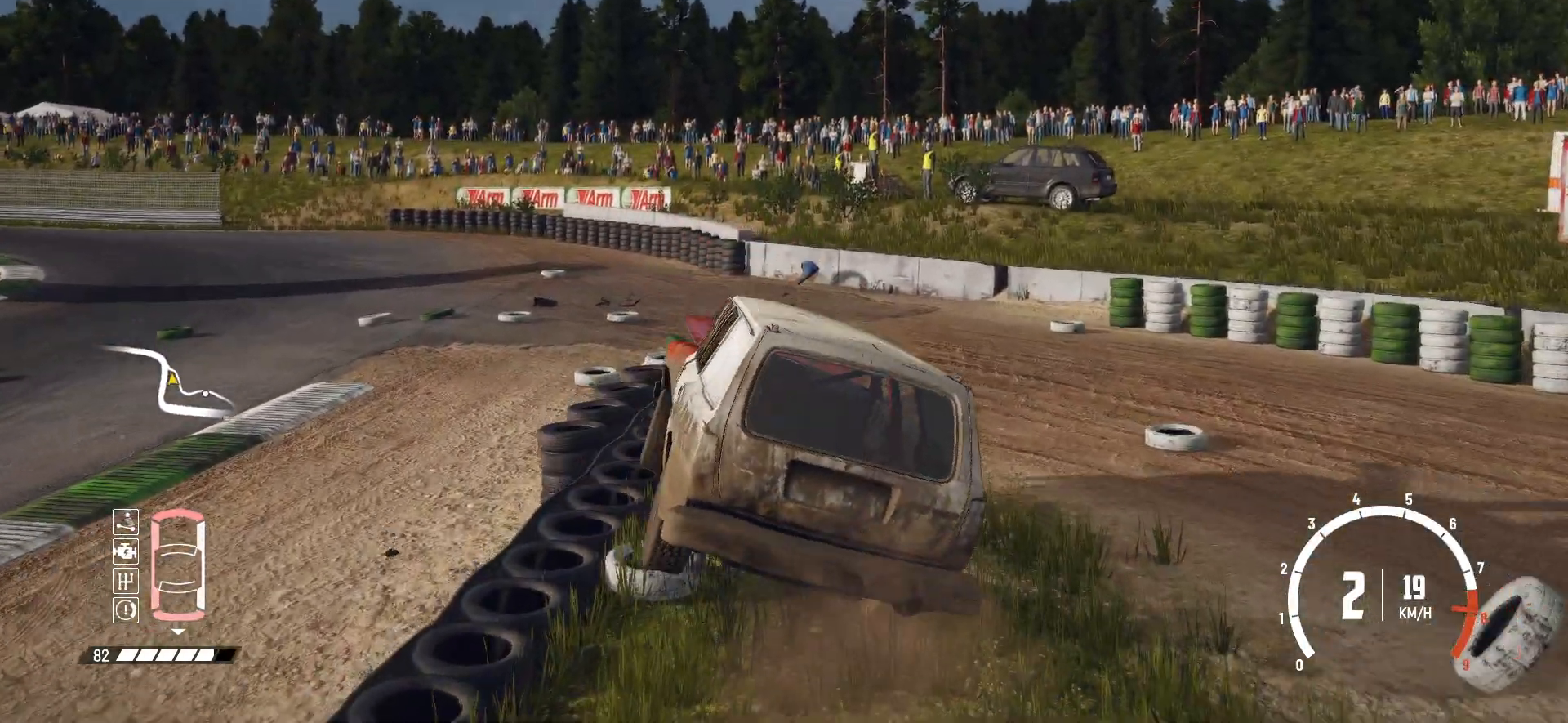
{"buttons": ["R2"], "left_stick": "center", "events": [[50, "R2", "down"], [100, "R2", "up"], [150, "R2", "down"], [400, "left_stick", "center"], [450, "R2", "up"], [500, "R2", "down"]]}
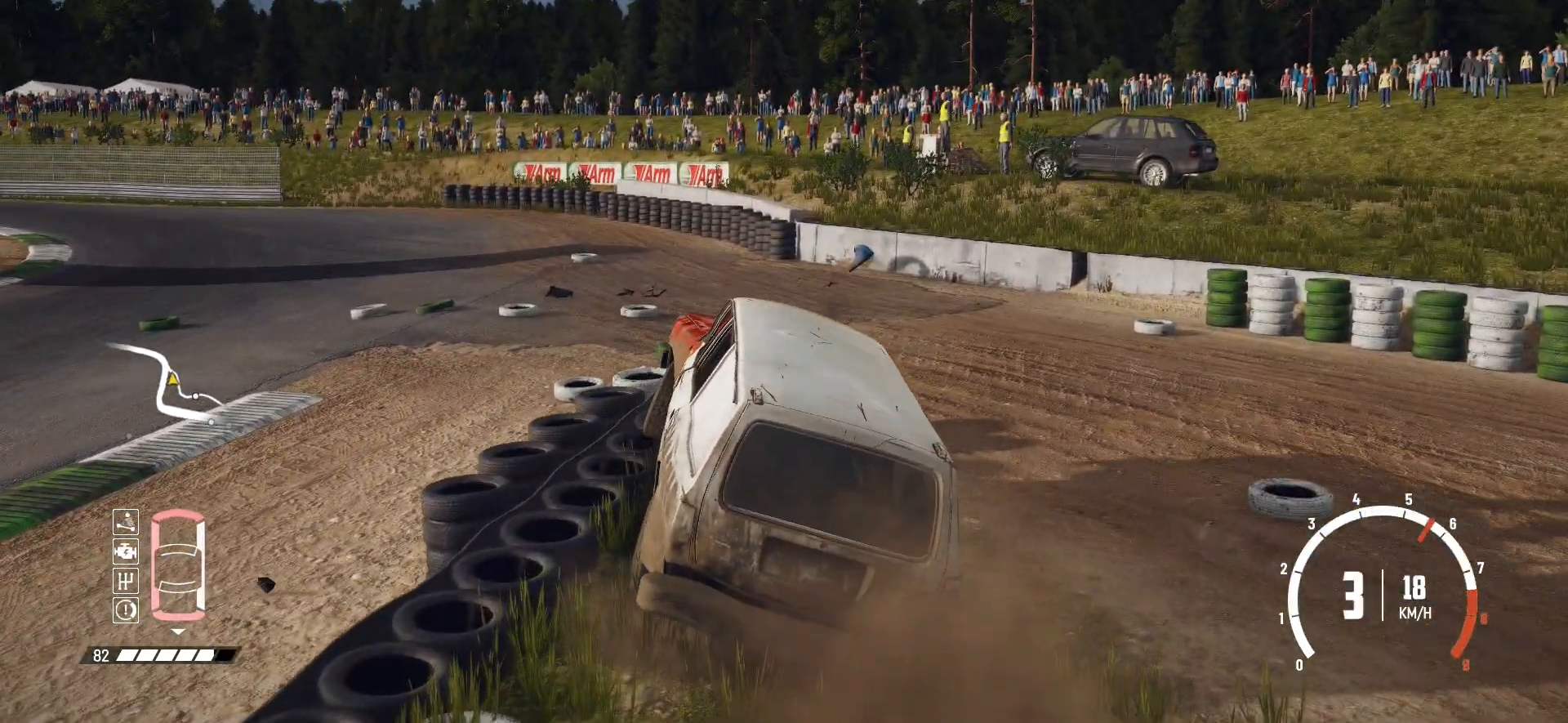
{"buttons": ["R2"], "left_stick": "center", "events": []}
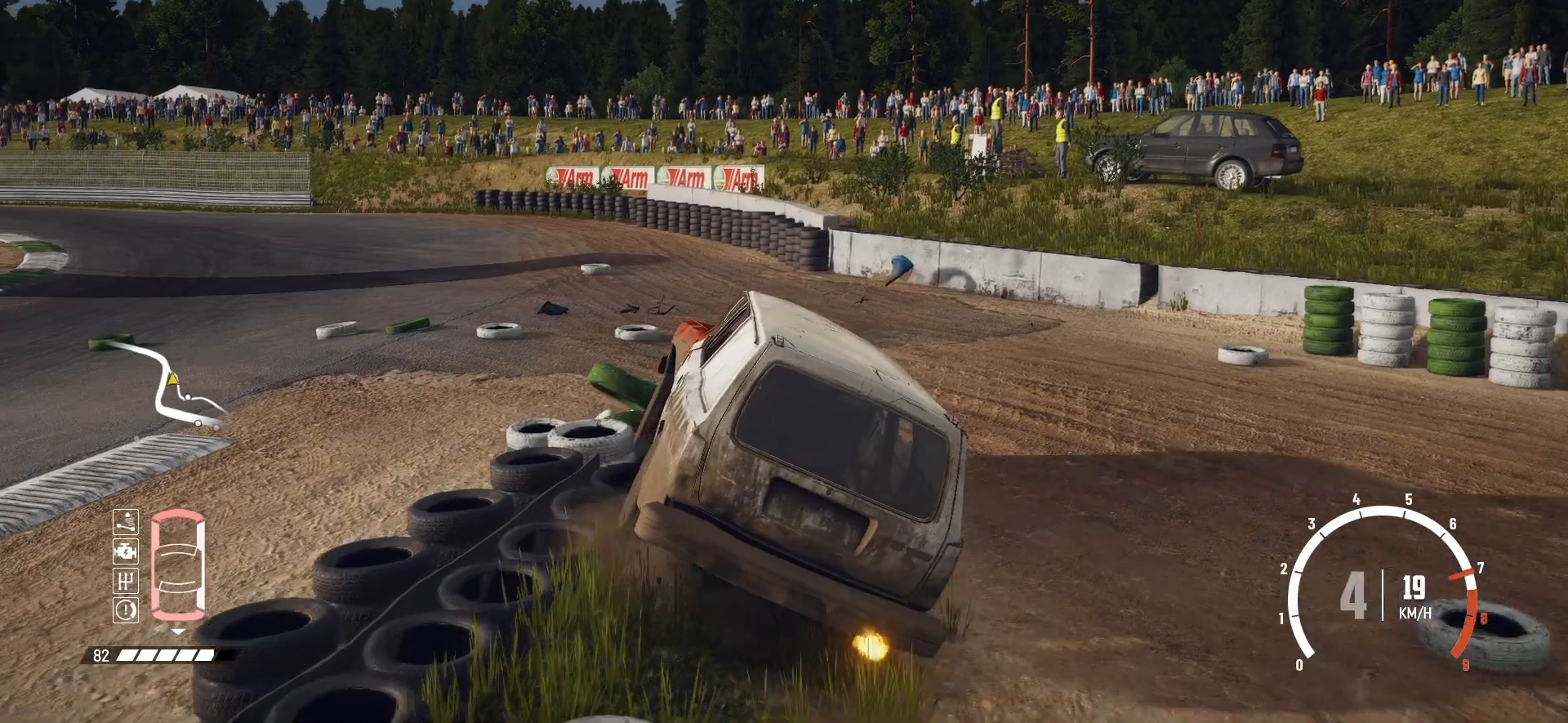
{"buttons": ["R2"], "left_stick": "left", "events": [[500, "left_stick", "left"]]}
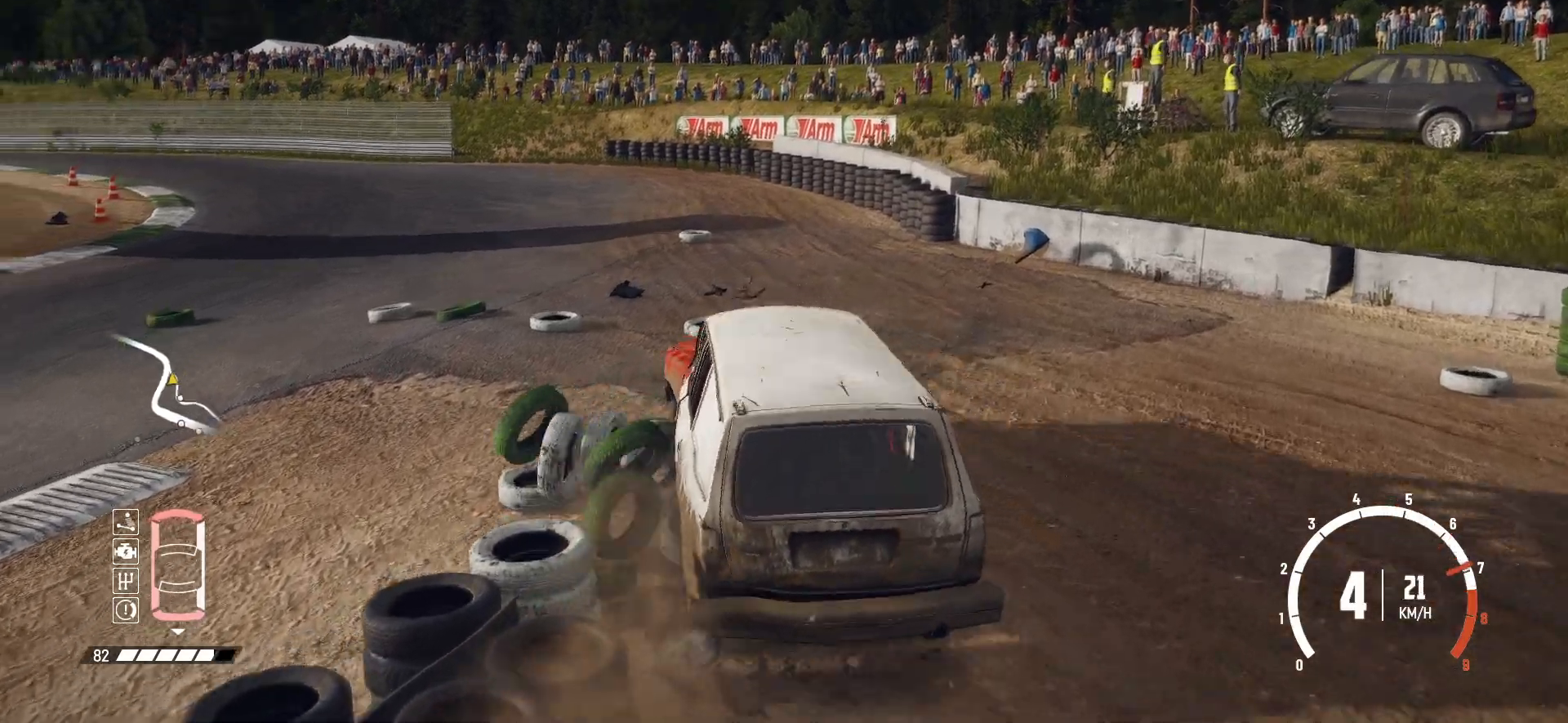
{"buttons": ["R2"], "left_stick": "center", "events": [[183, "left_stick", "center"]]}
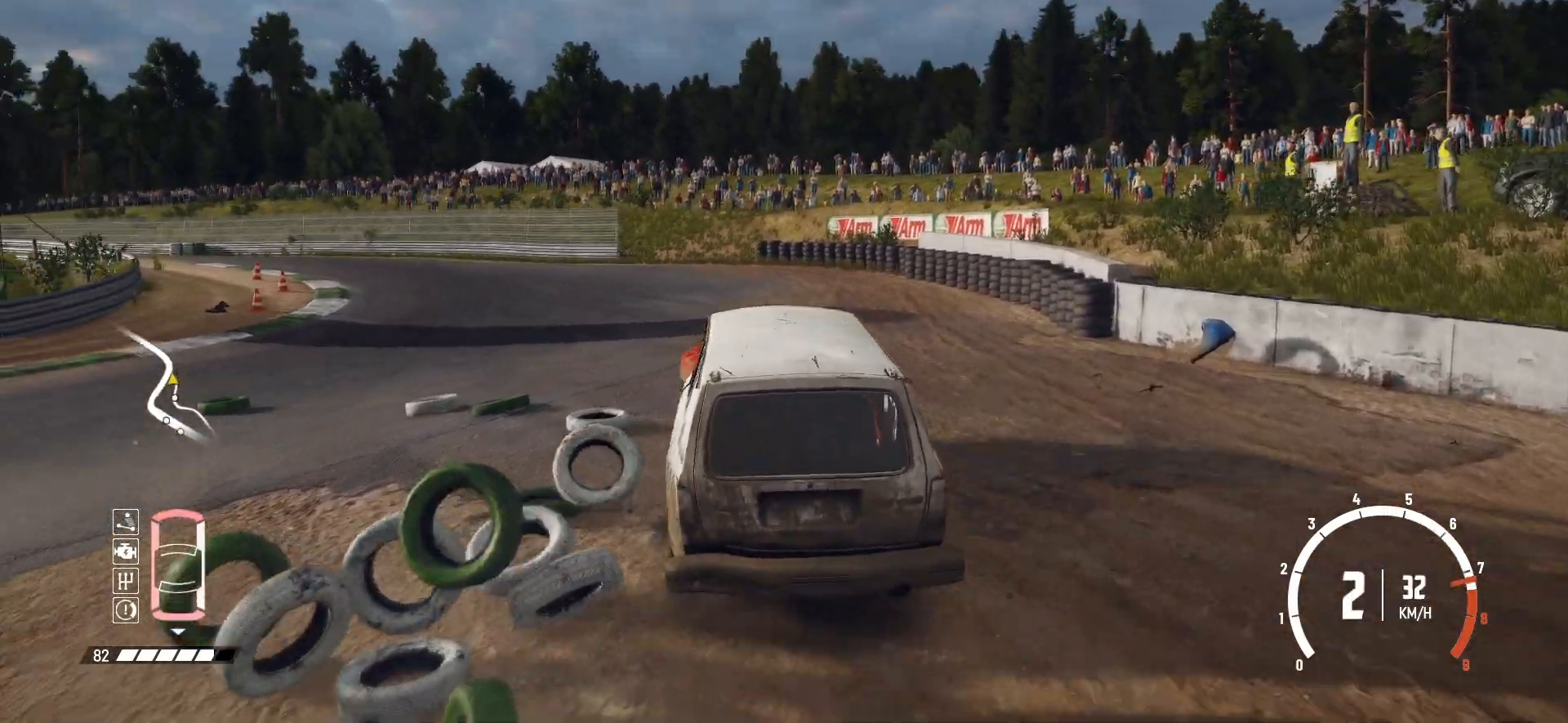
{"buttons": ["R2"], "left_stick": "center", "events": [[50, "left_stick", "left"], [400, "left_stick", "center"]]}
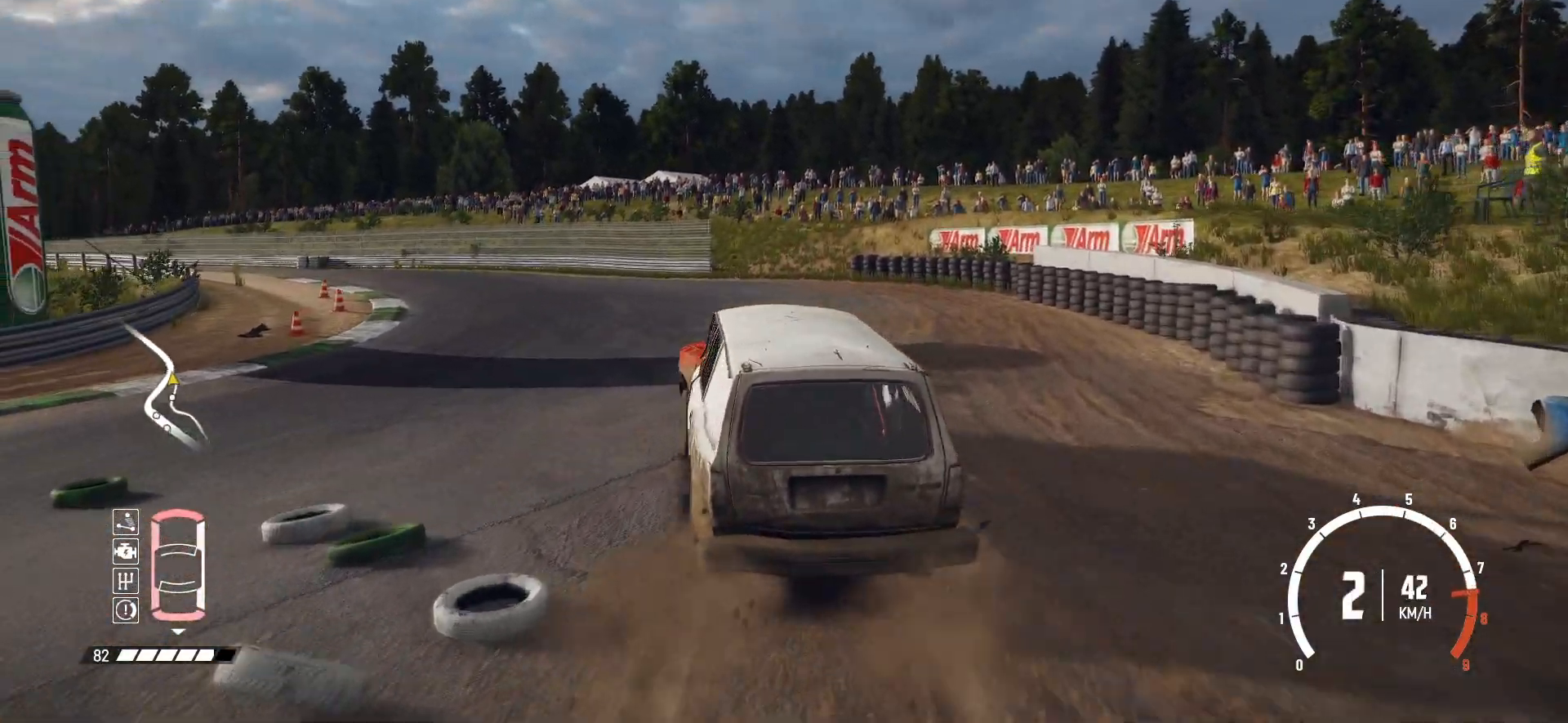
{"buttons": ["R2"], "left_stick": "center", "events": [[250, "left_stick", "left"], [383, "left_stick", "center"]]}
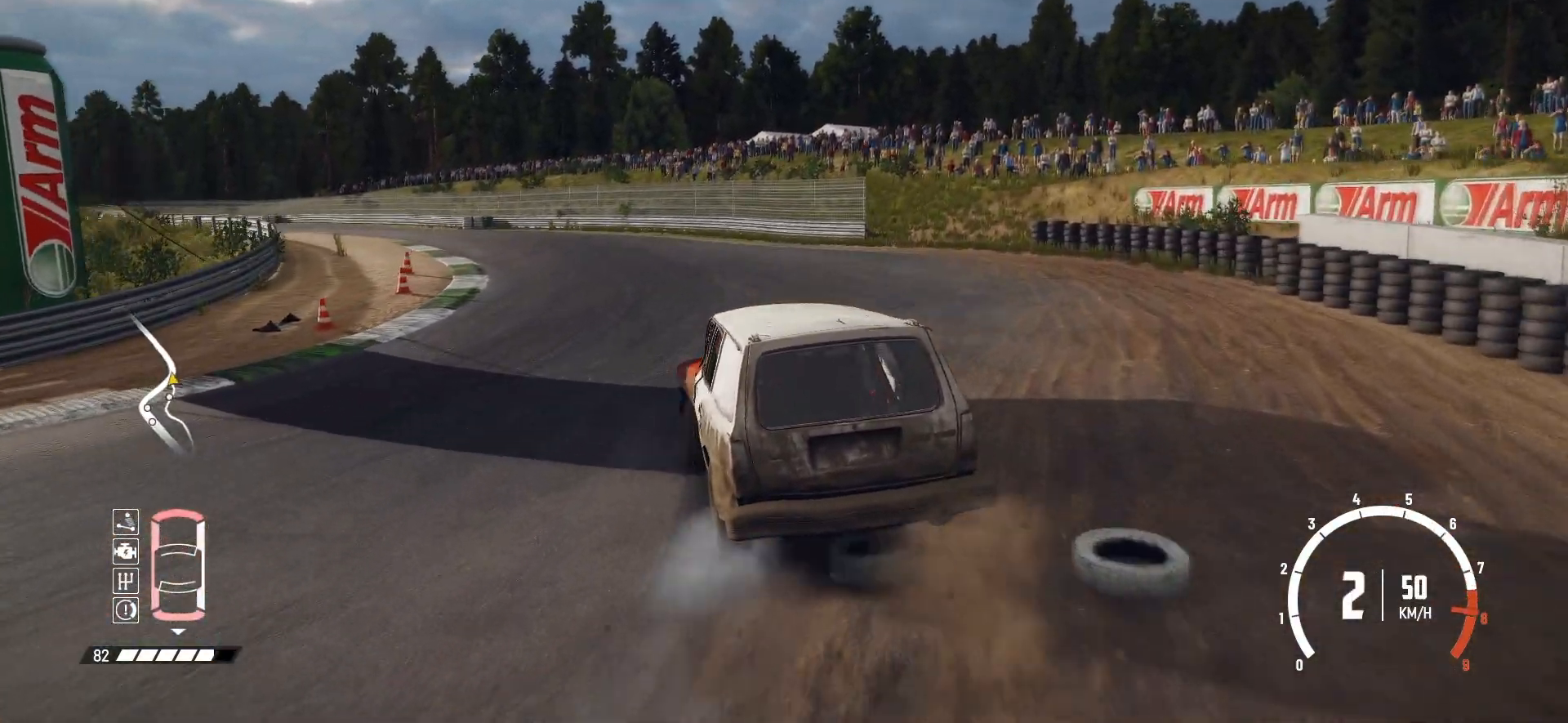
{"buttons": ["R2"], "left_stick": "left", "events": [[400, "left_stick", "left"]]}
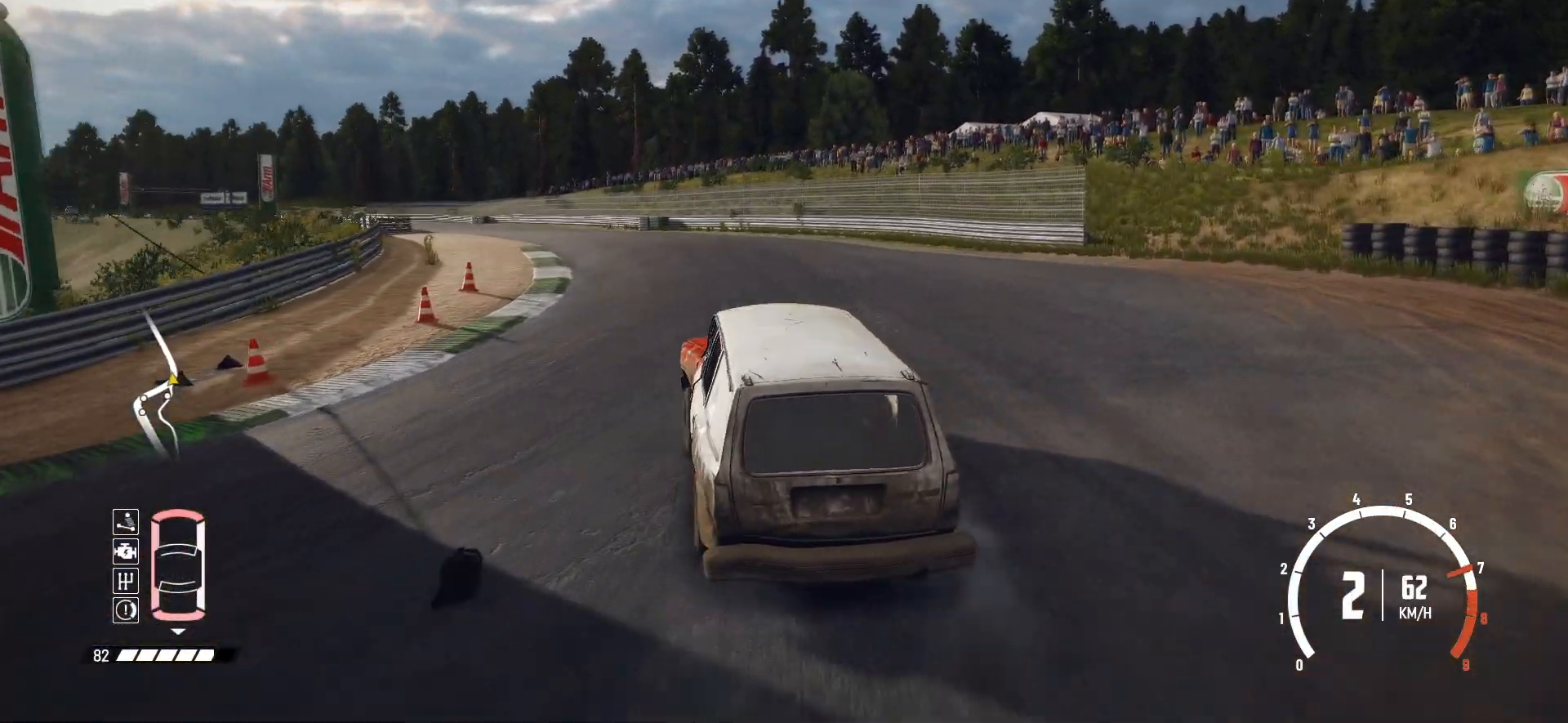
{"buttons": ["R2"], "left_stick": "center", "events": [[100, "left_stick", "center"]]}
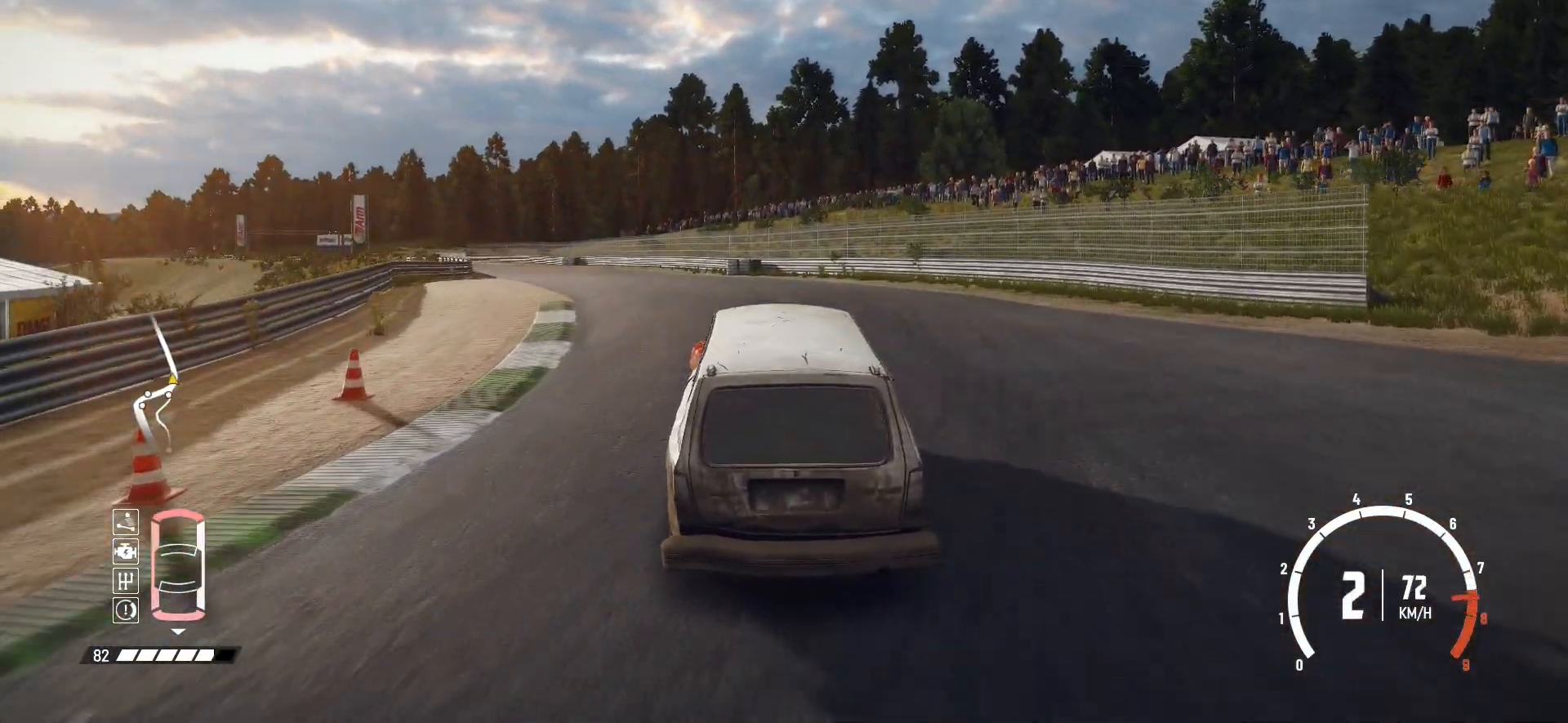
{"buttons": ["R2"], "left_stick": "center", "events": [[183, "left_stick", "left"], [450, "left_stick", "center"]]}
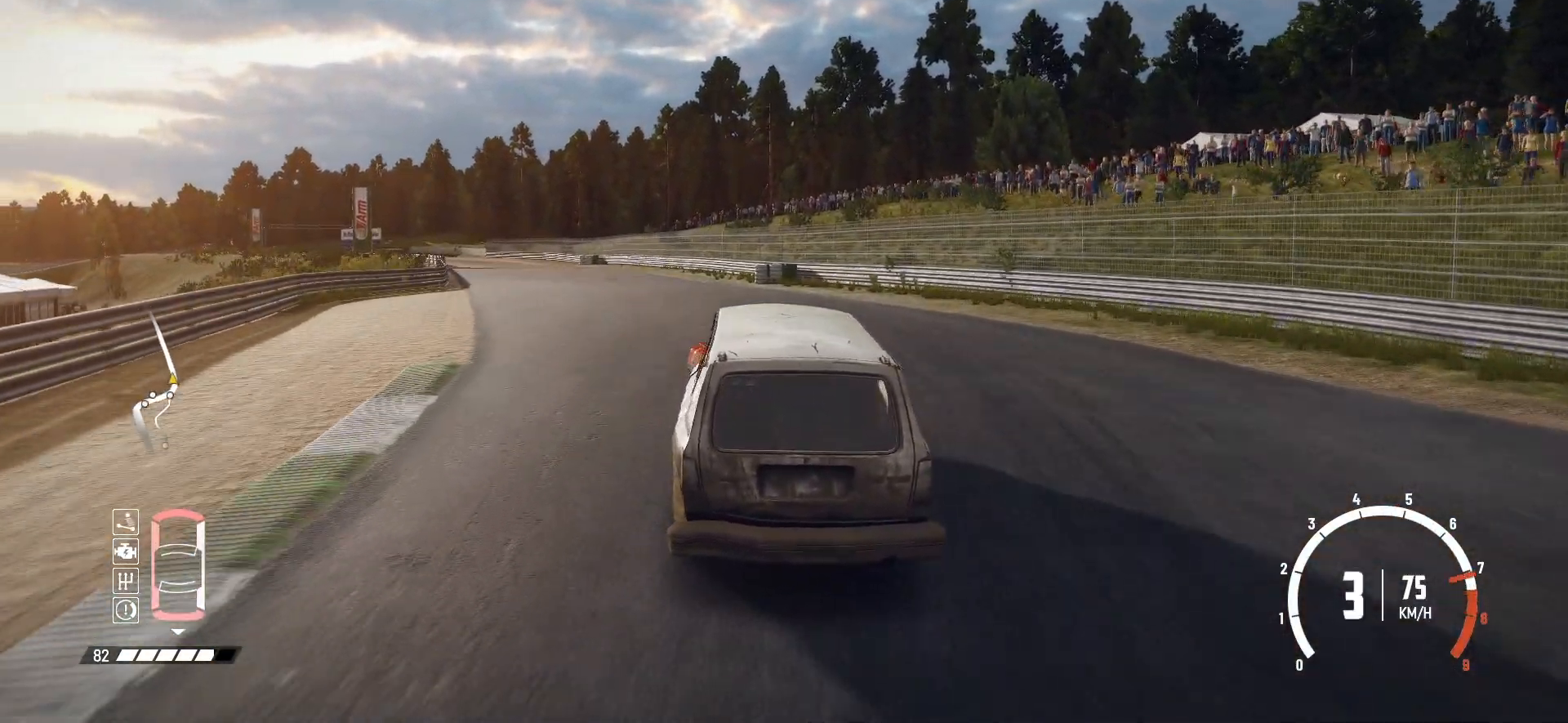
{"buttons": ["R2"], "left_stick": "center", "events": [[150, "left_stick", "left"], [450, "left_stick", "center"]]}